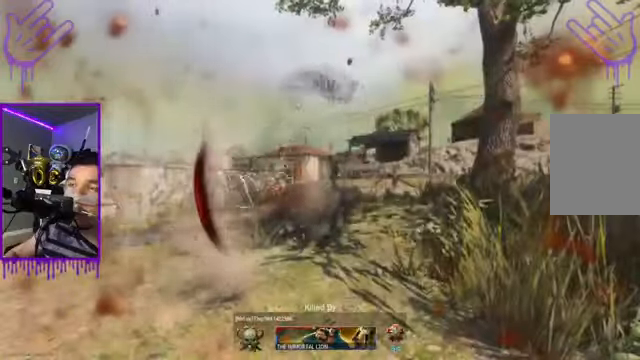
Gameplay with a controller (Xbox layout); each line is a JSON object with the inputs held at the frame after it. "events" lists button and stick changes between this image and that frame as [ms after this image, input, new state], when the widget could be followed in between. Not read: L3 R3.
{"buttons": ["L2"], "left_stick": "down", "right_stick": "center", "events": []}
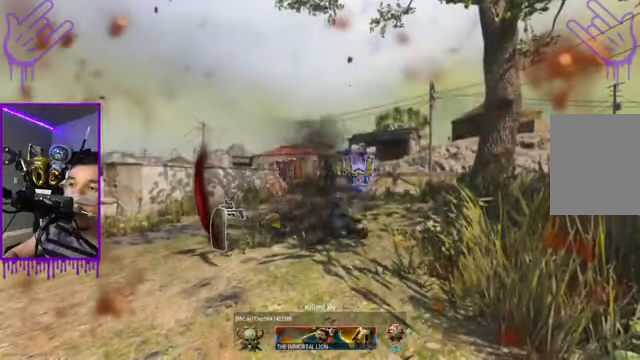
{"buttons": [], "left_stick": "down", "right_stick": "center", "events": [[467, "L2", "up"]]}
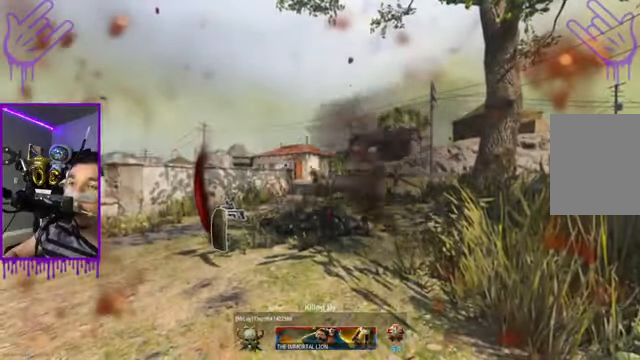
{"buttons": [], "left_stick": "down", "right_stick": "center", "events": []}
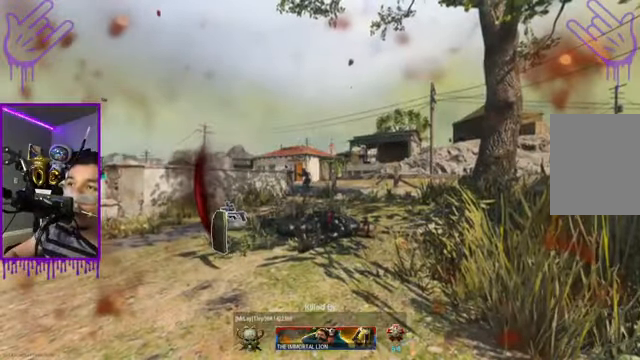
{"buttons": [], "left_stick": "down", "right_stick": "center", "events": []}
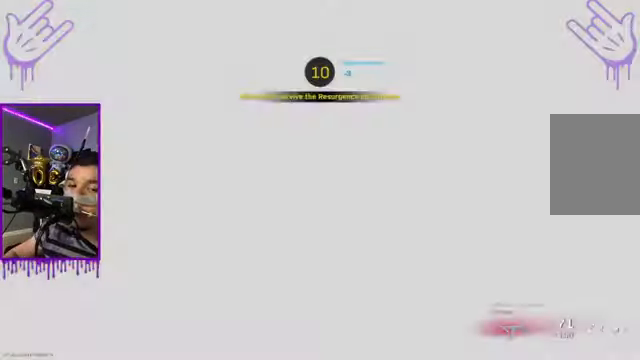
{"buttons": [], "left_stick": "down", "right_stick": "center", "events": [[200, "right_stick", "down"], [467, "right_stick", "center"]]}
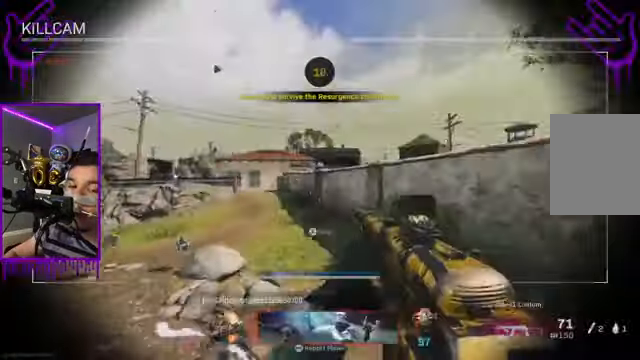
{"buttons": [], "left_stick": "down", "right_stick": "center", "events": []}
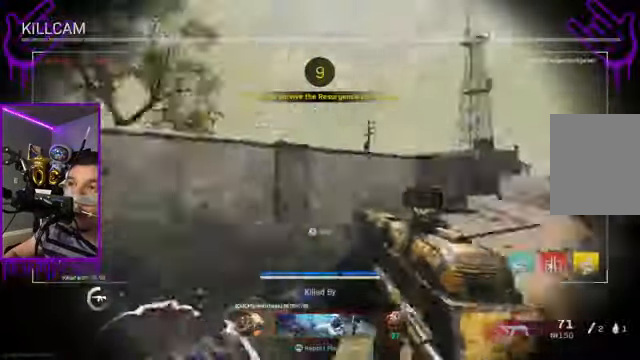
{"buttons": [], "left_stick": "down", "right_stick": "center", "events": []}
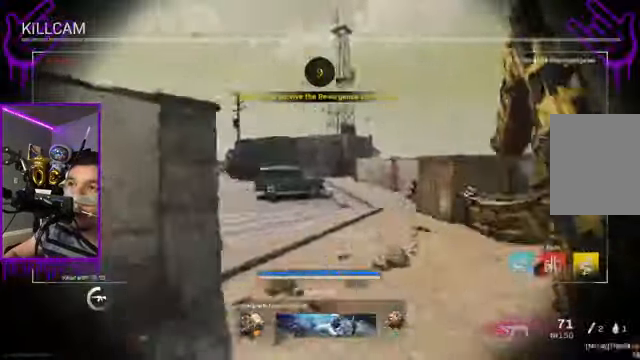
{"buttons": [], "left_stick": "down", "right_stick": "center", "events": [[200, "R2", "down"], [400, "R2", "up"]]}
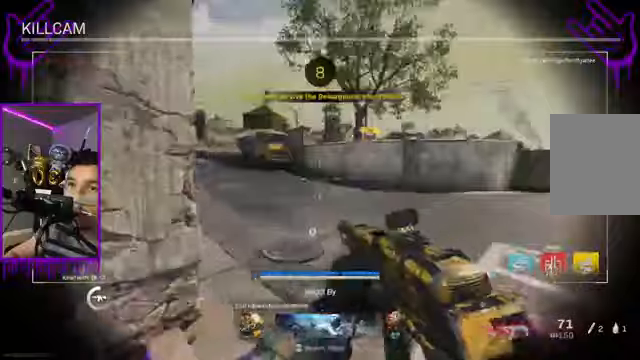
{"buttons": [], "left_stick": "down", "right_stick": "center"}
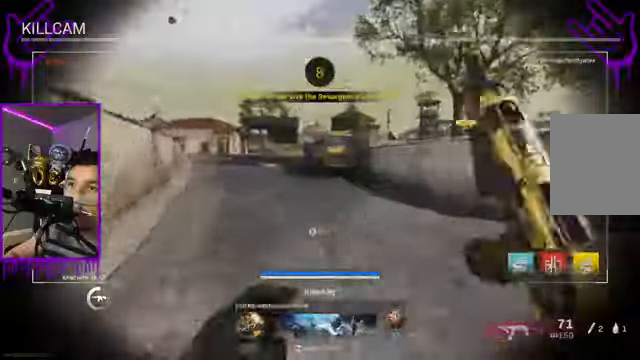
{"buttons": [], "left_stick": "down", "right_stick": "center"}
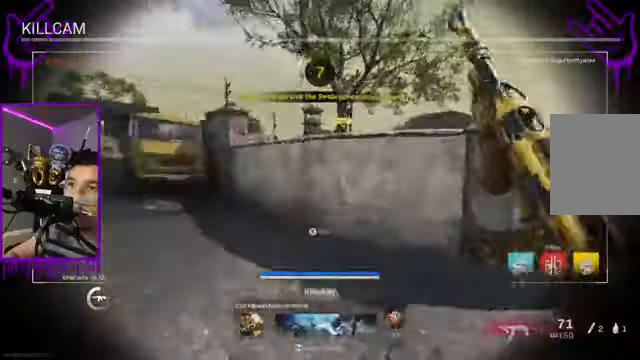
{"buttons": [], "left_stick": "down", "right_stick": "center", "events": []}
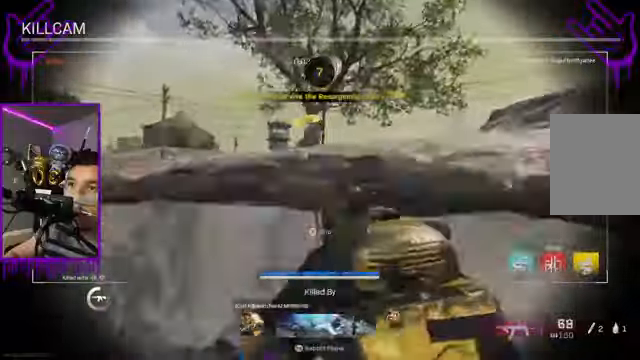
{"buttons": [], "left_stick": "down", "right_stick": "center", "events": []}
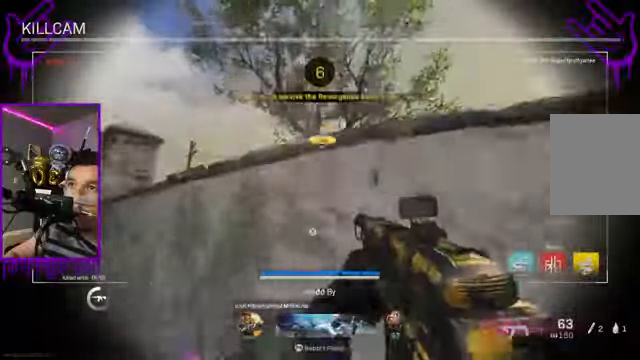
{"buttons": [], "left_stick": "down", "right_stick": "center", "events": []}
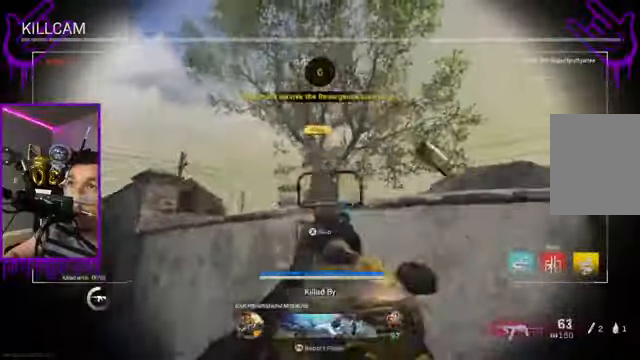
{"buttons": [], "left_stick": "down", "right_stick": "center", "events": []}